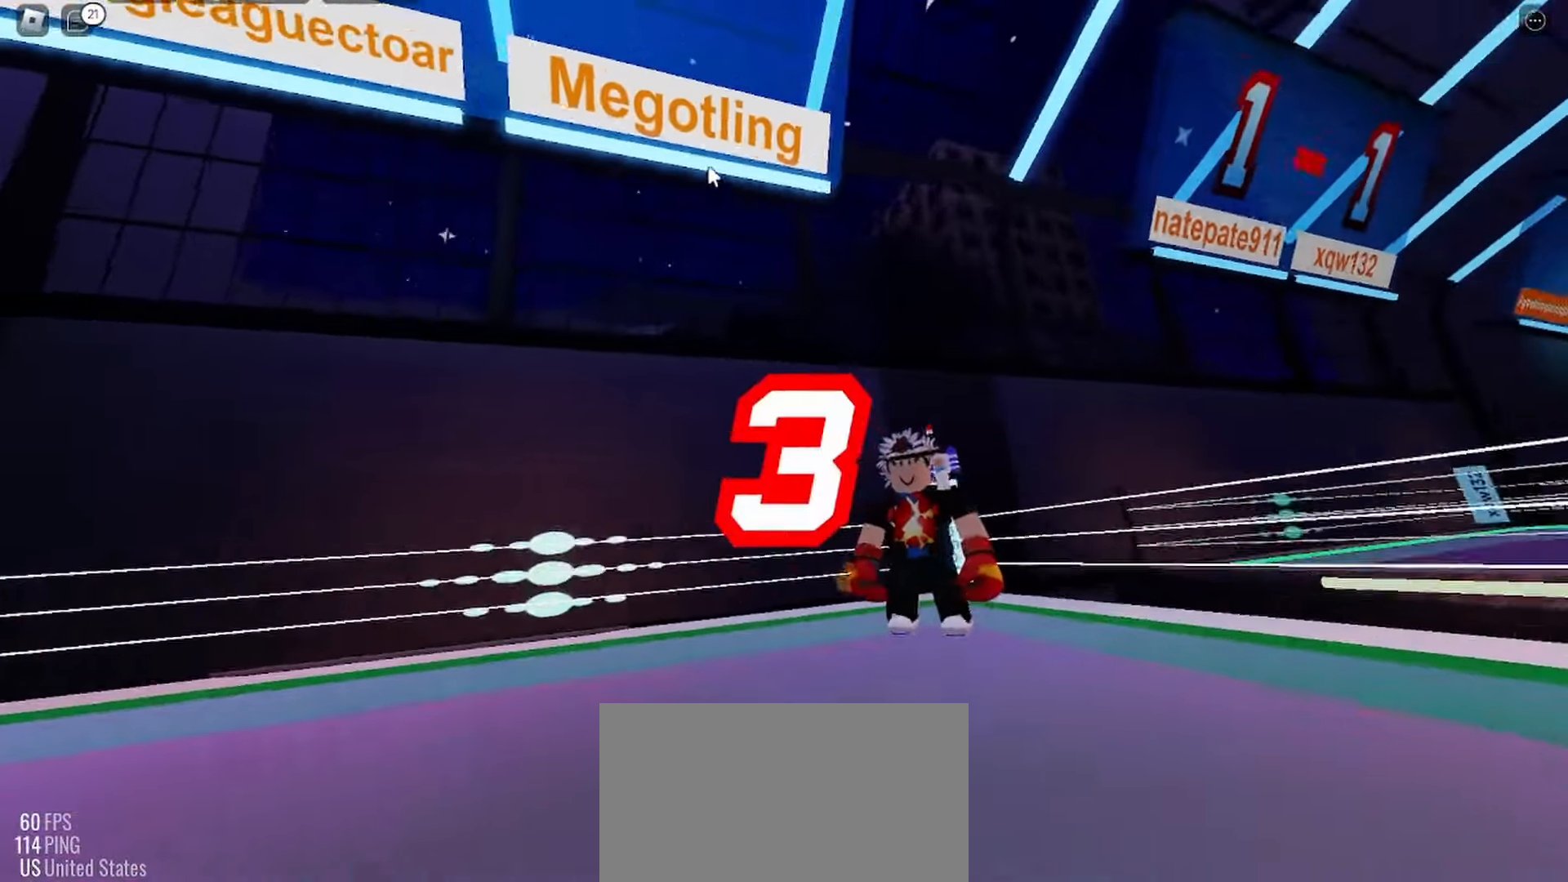
Gameplay with keyboard and mouse; each line is a JSON object with the keys and mouse buttons held at the frame after it. "events" lists presses ("down") and releases ("up") of "c", "ctrl", "e", "r", "space", "x" and "mouse_left" between this image and that frame as [ms after this image, input, new state], when the widget could be followed in between. "mouse_left" = the "left" button of the "mouse" list. No other keys are recorded. Mouse movement is not recorded.
{"keys": [], "mouse": [], "events": []}
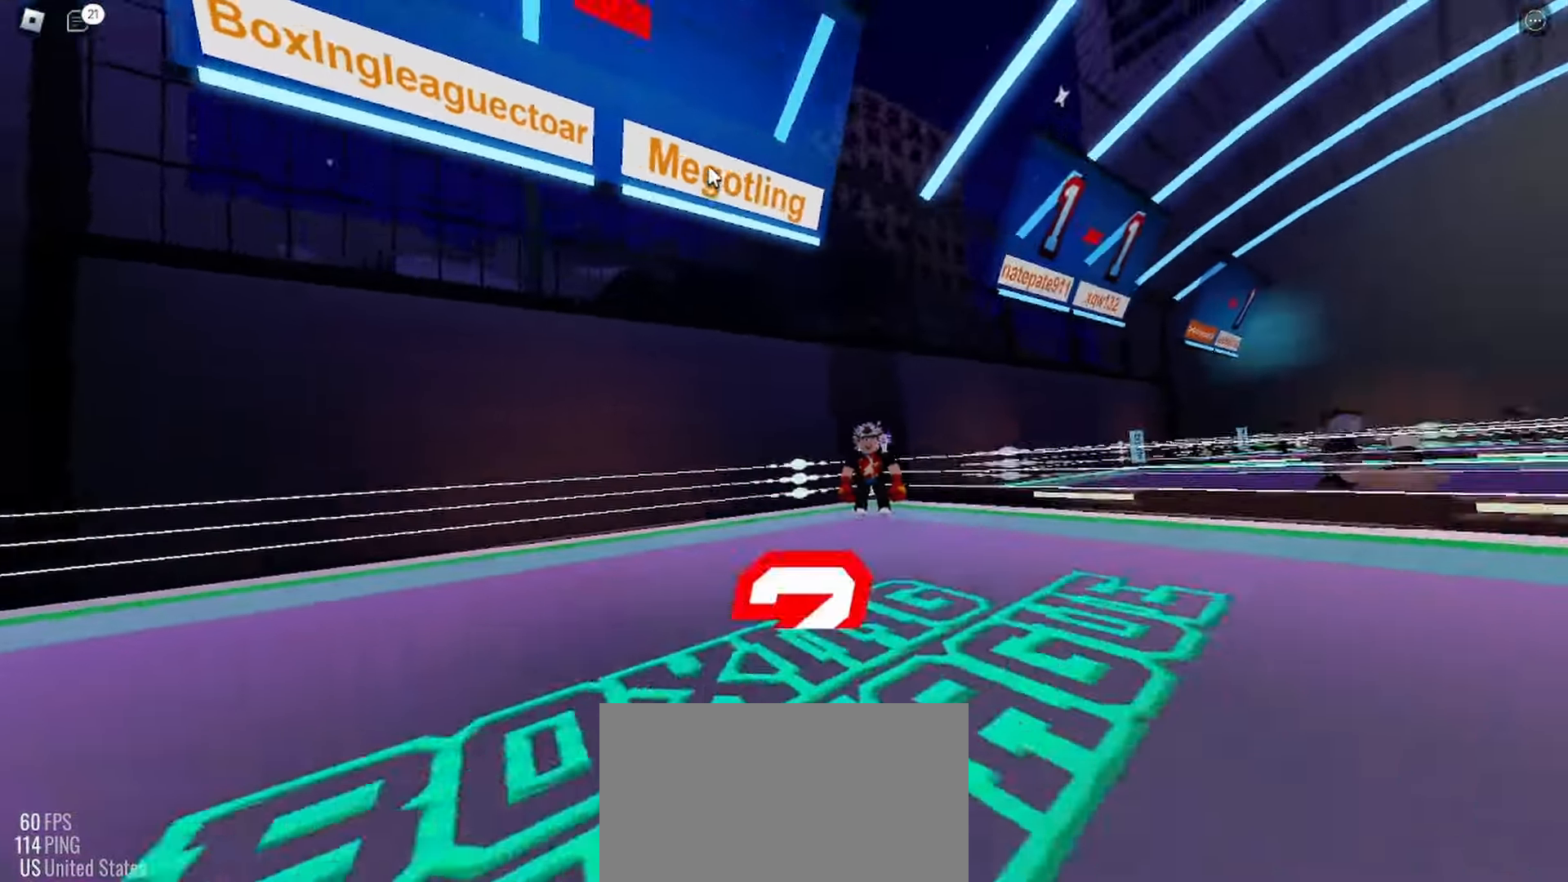
{"keys": [], "mouse": [], "events": []}
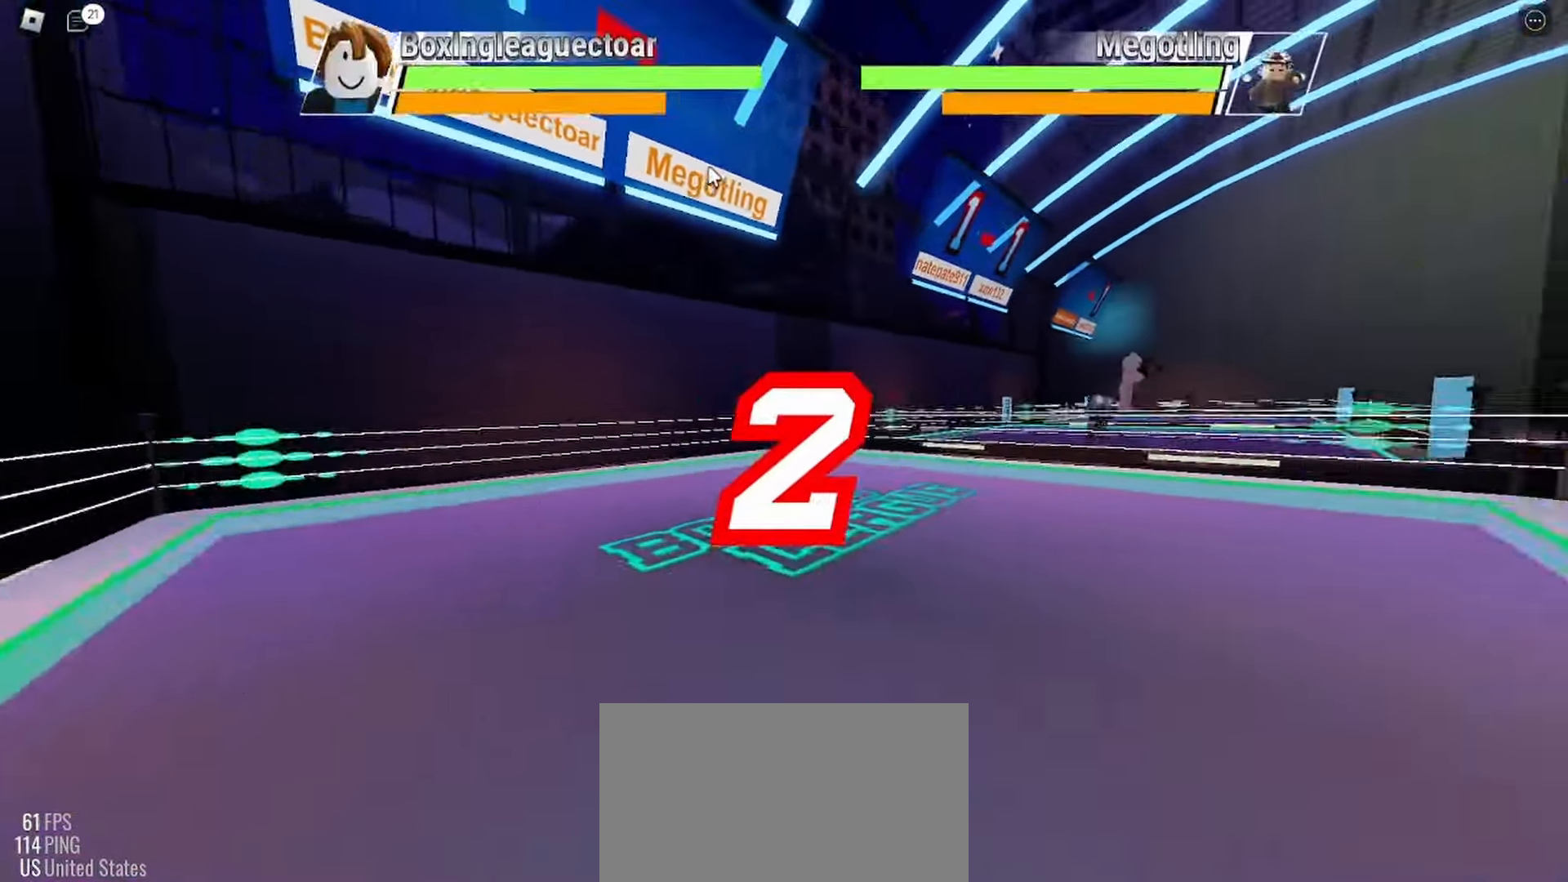
{"keys": [], "mouse": [], "events": []}
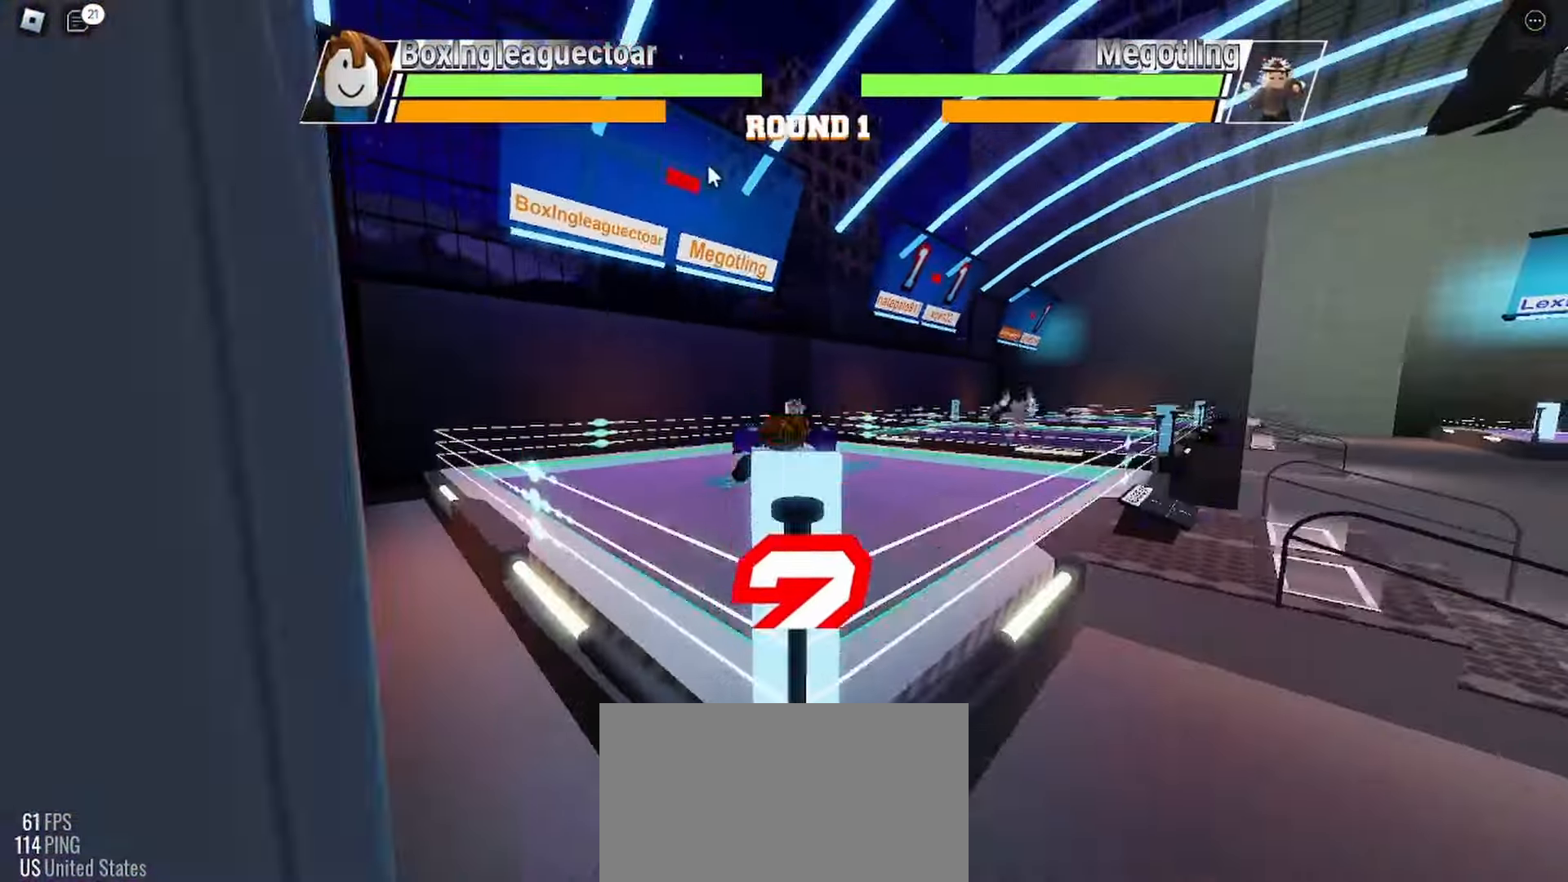
{"keys": ["space"], "mouse": [], "events": [[467, "space", "down"]]}
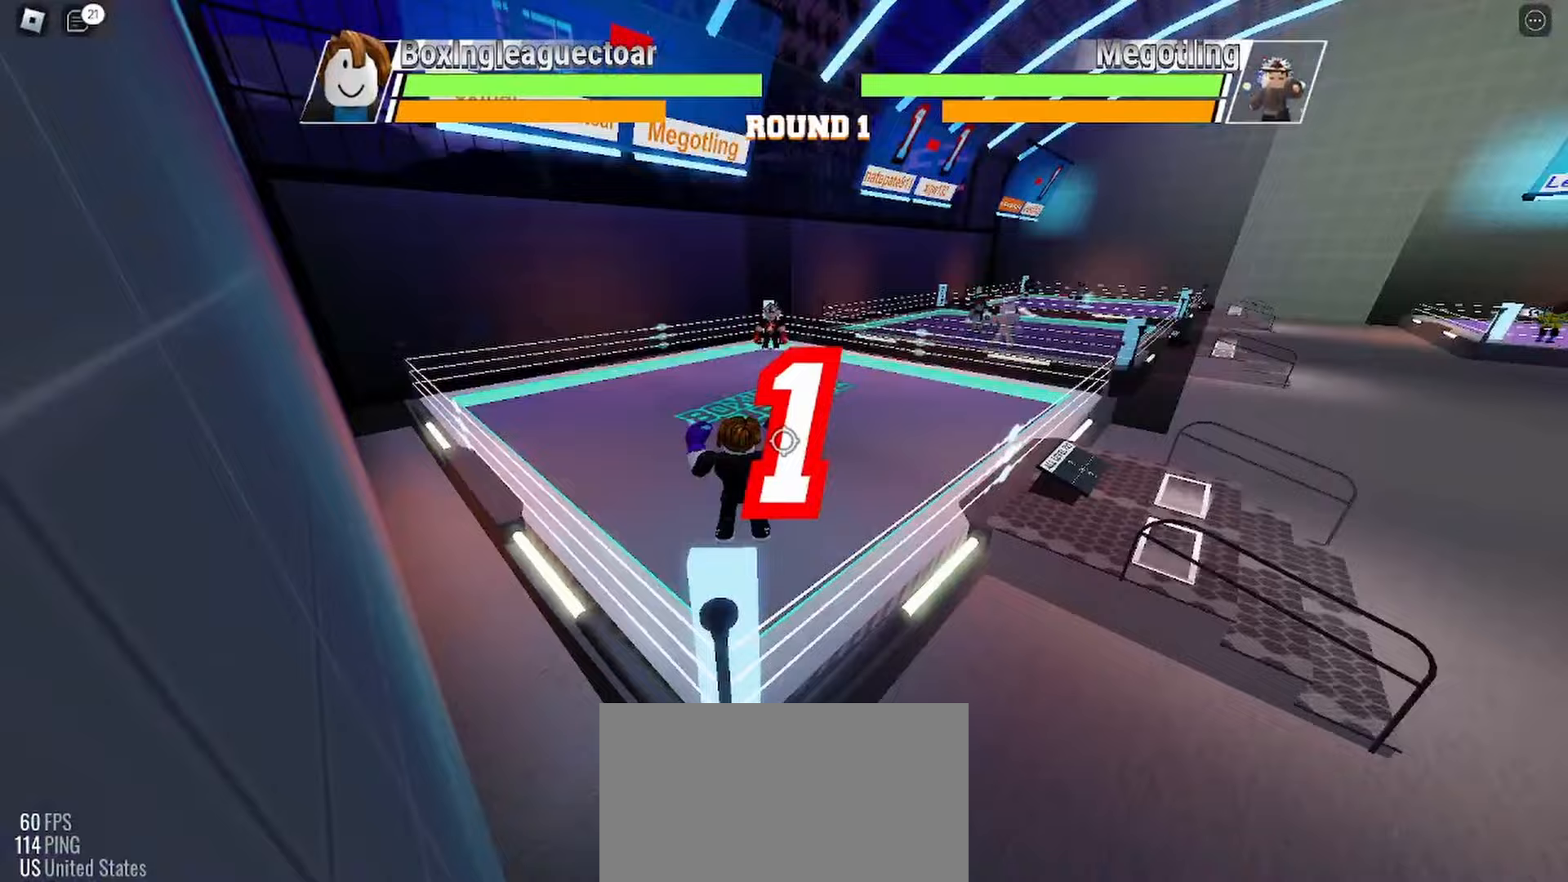
{"keys": ["space"], "mouse": [], "events": []}
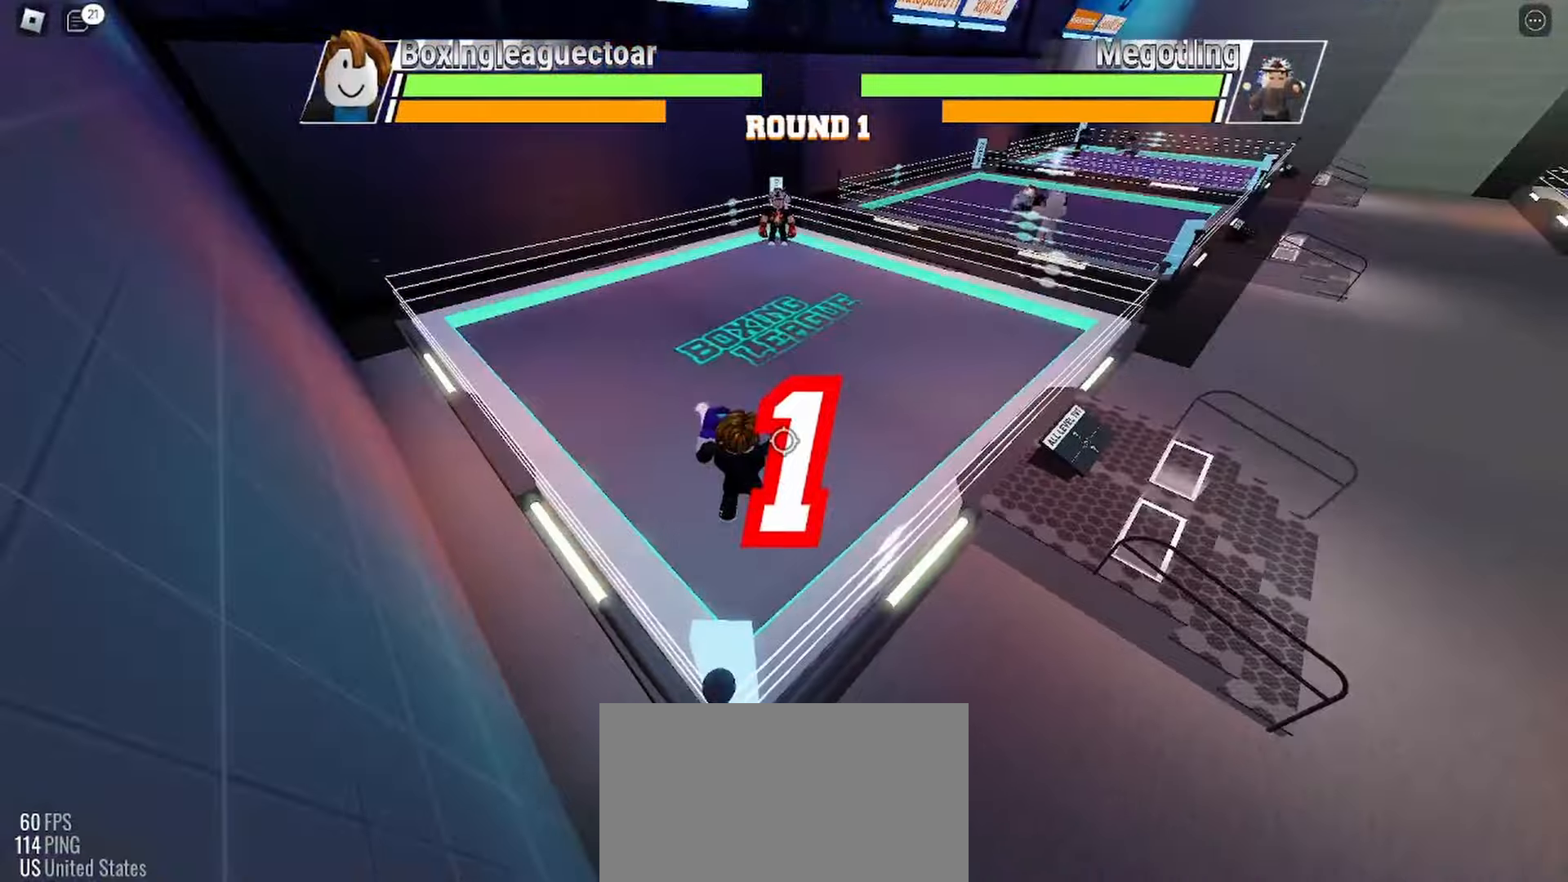
{"keys": ["space"], "mouse": [], "events": []}
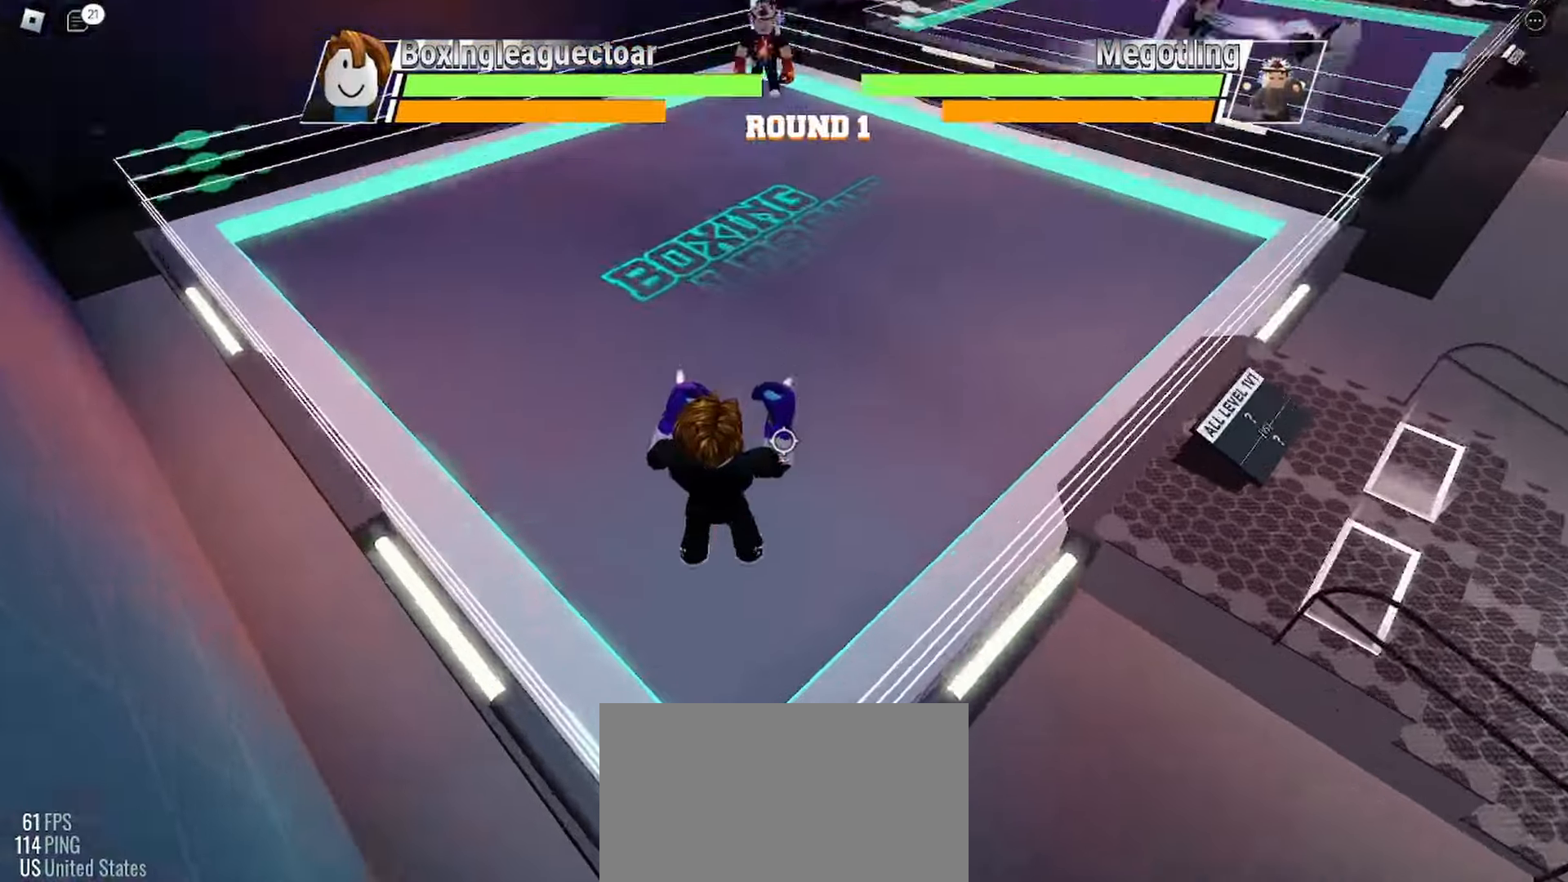
{"keys": ["space"], "mouse": [], "events": []}
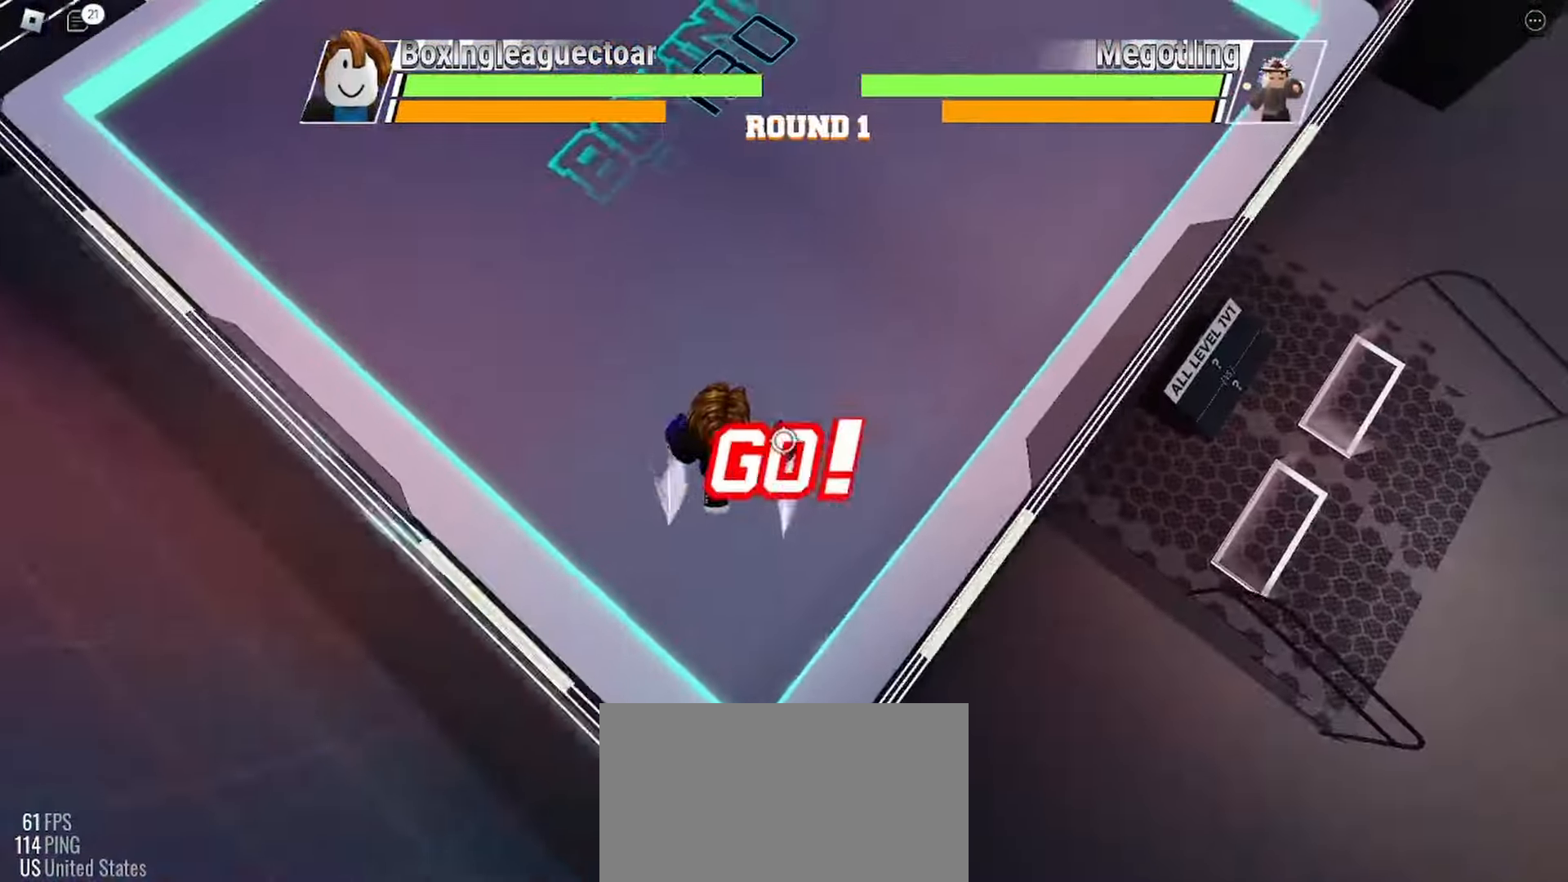
{"keys": ["space"], "mouse": [], "events": []}
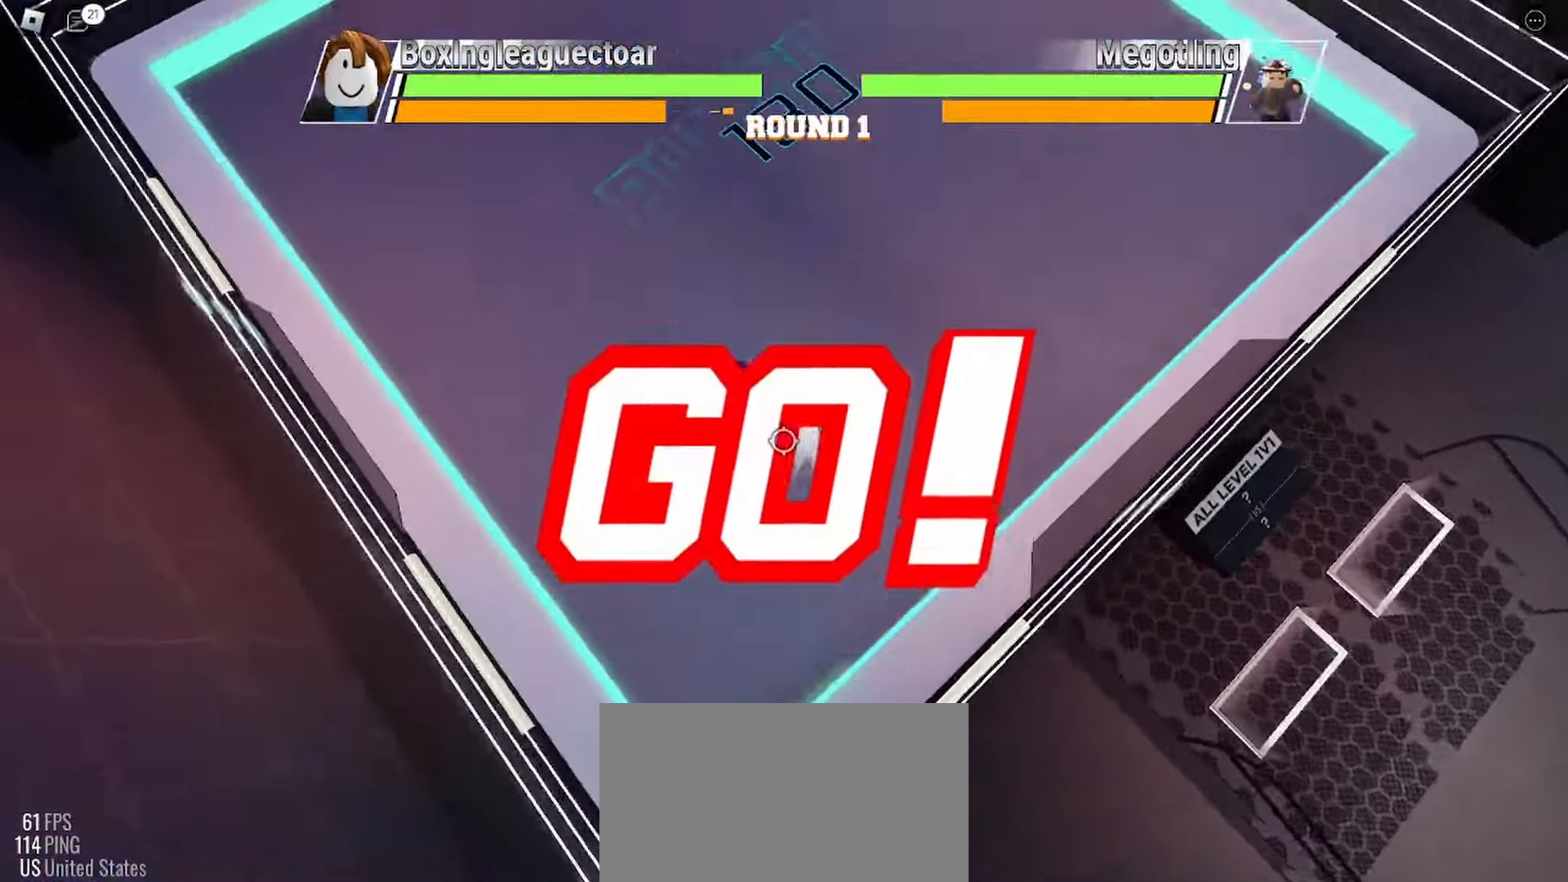
{"keys": ["space"], "mouse": [], "events": []}
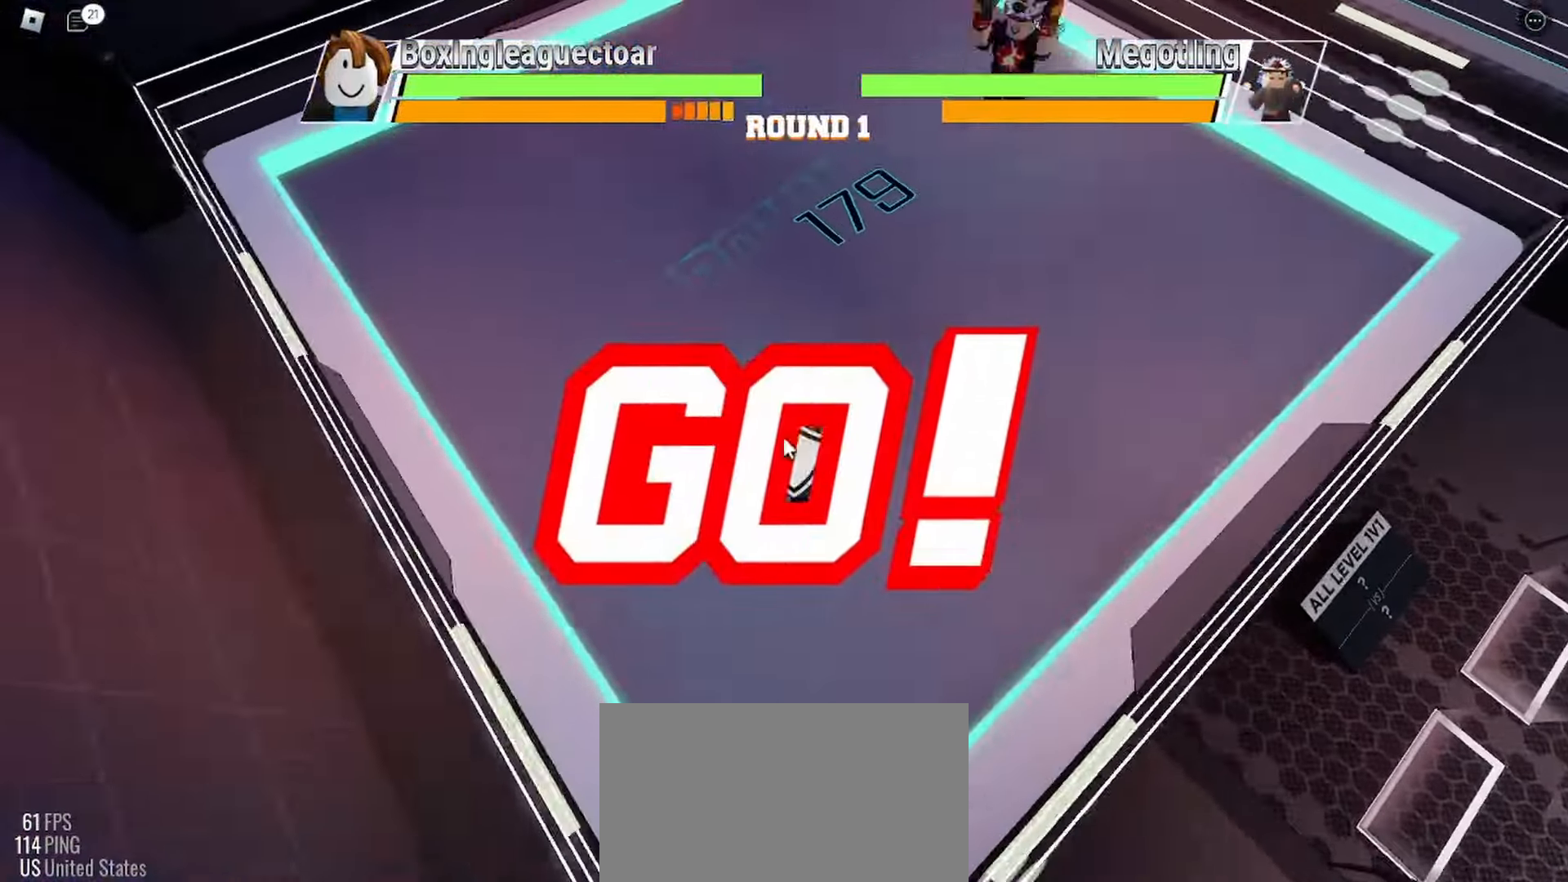
{"keys": [], "mouse": [], "events": [[133, "space", "up"]]}
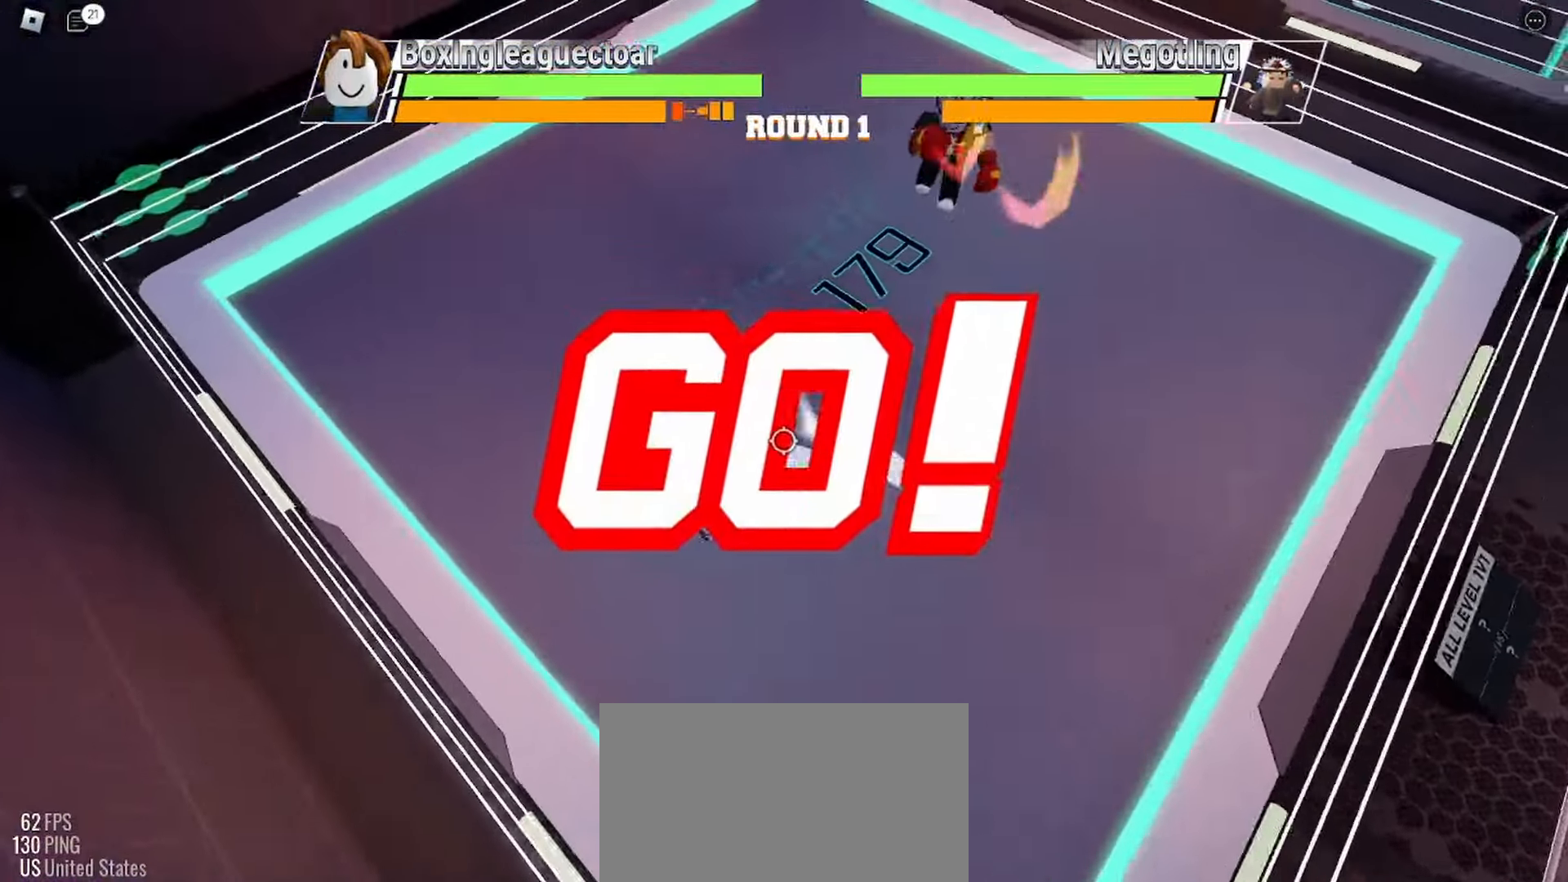
{"keys": [], "mouse": [], "events": []}
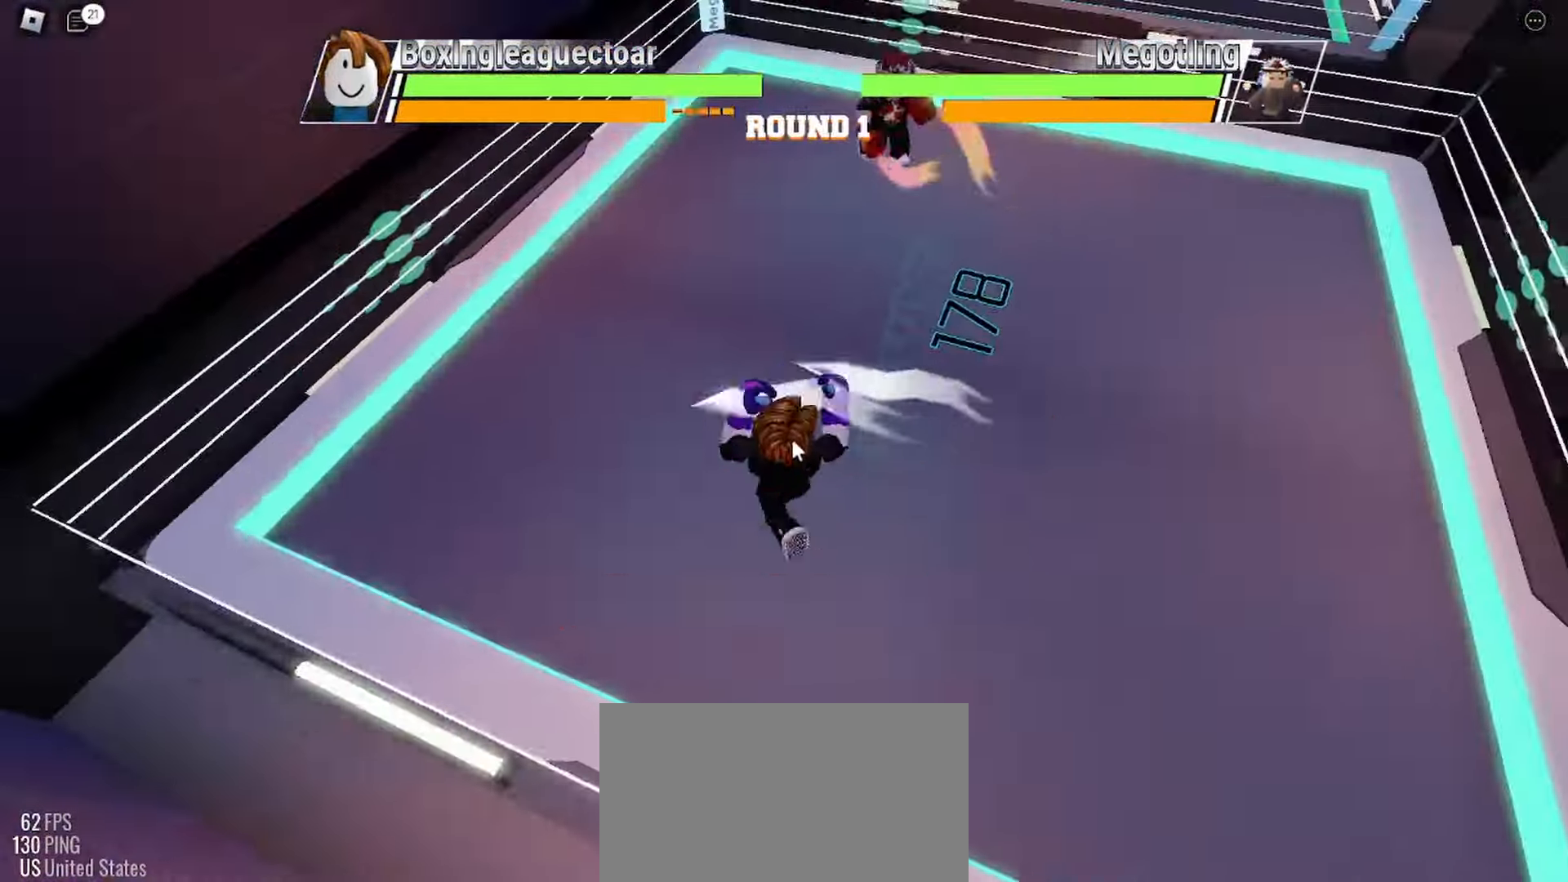
{"keys": [], "mouse": [], "events": []}
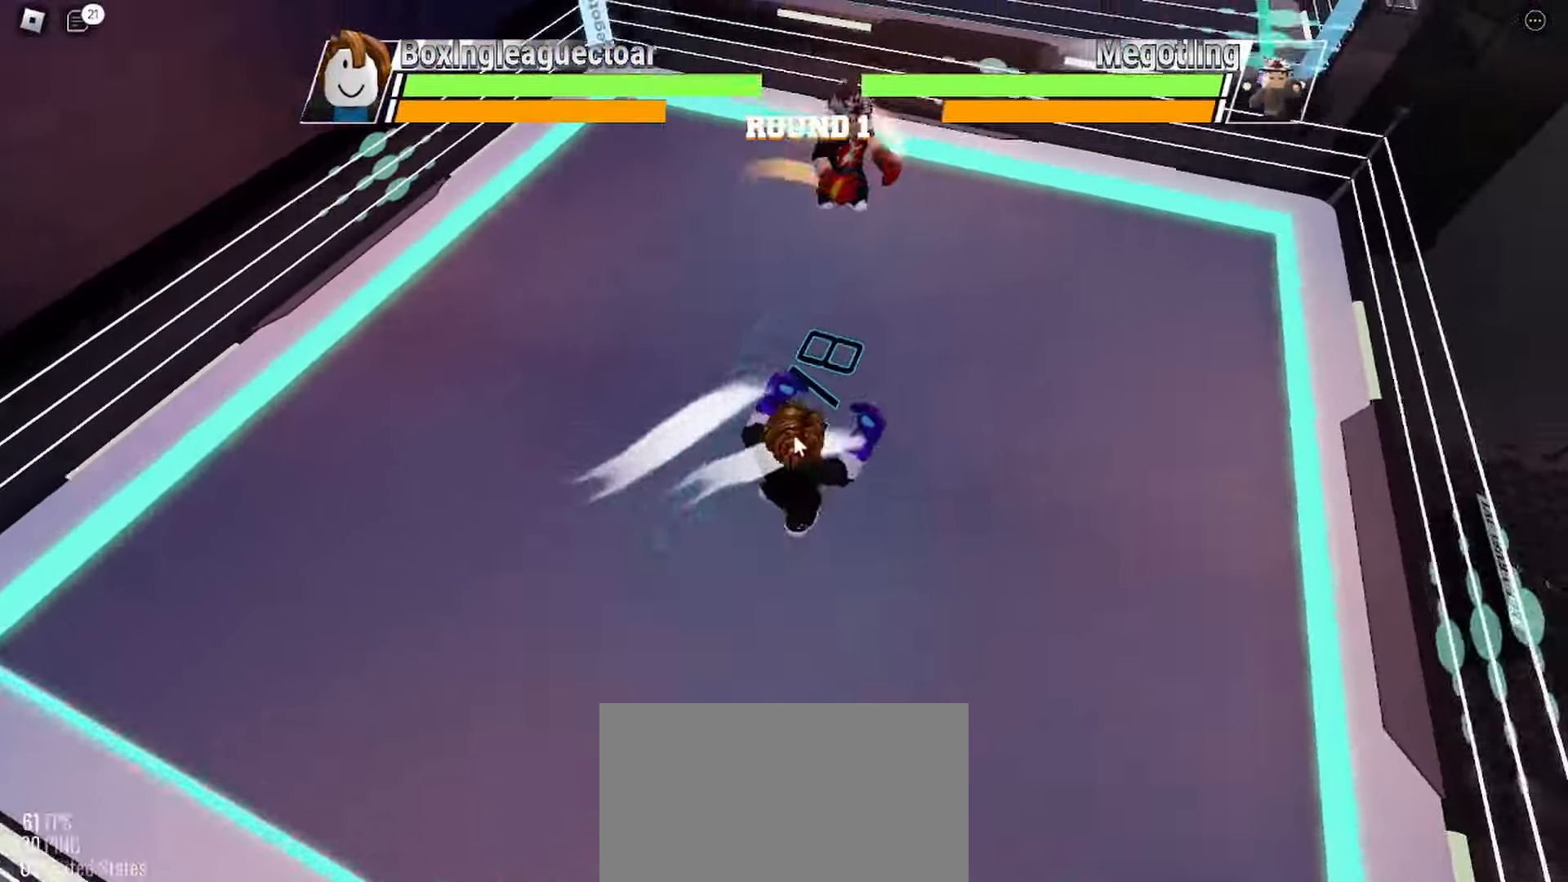
{"keys": [], "mouse": [], "events": []}
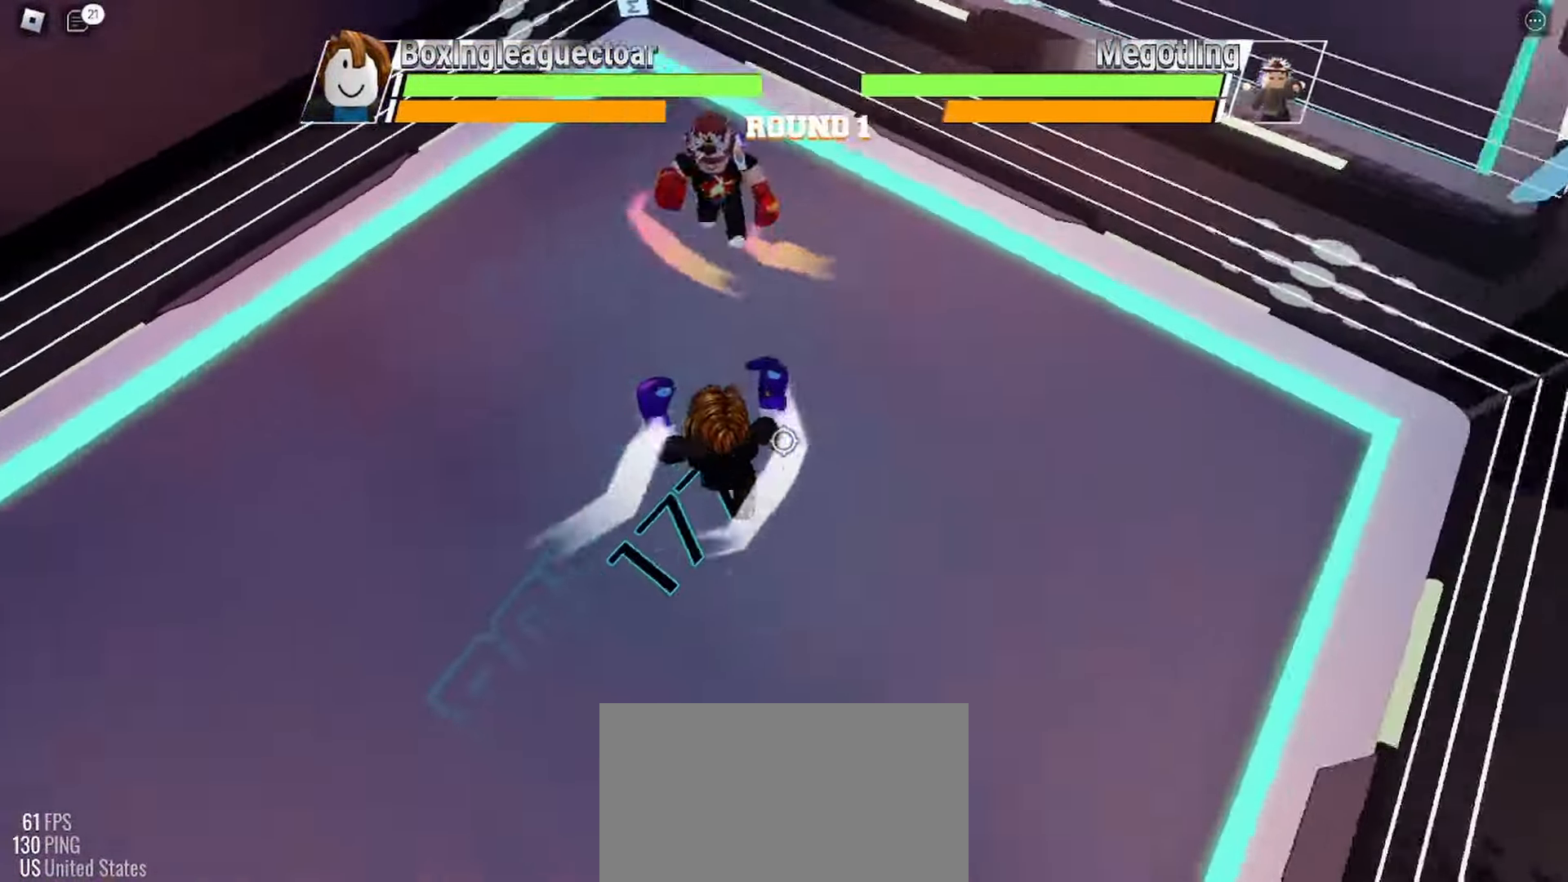
{"keys": [], "mouse": [], "events": []}
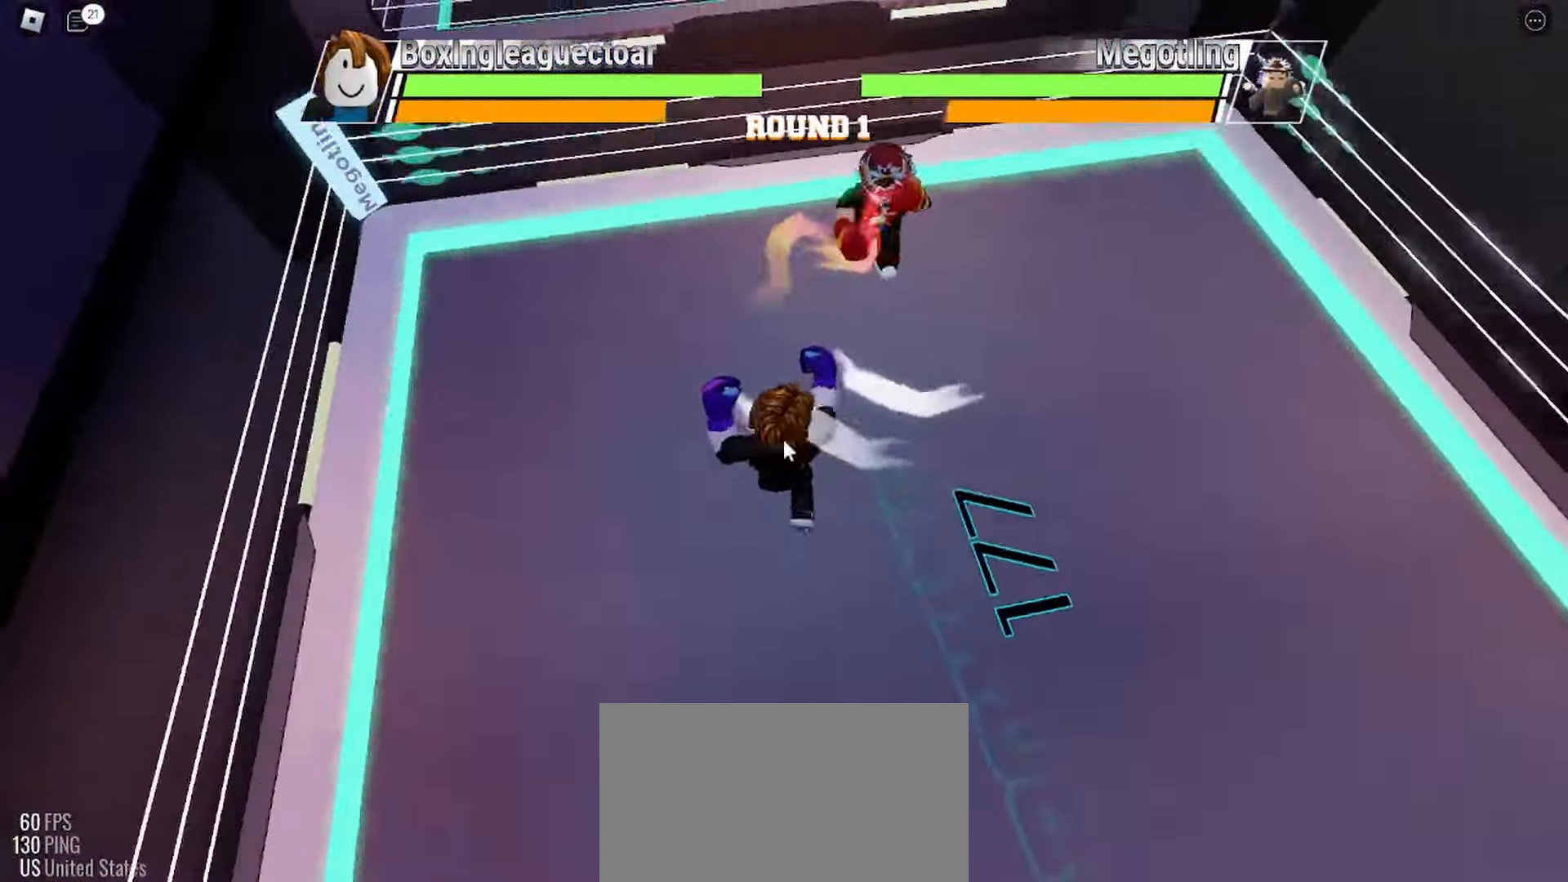
{"keys": [], "mouse": [], "events": []}
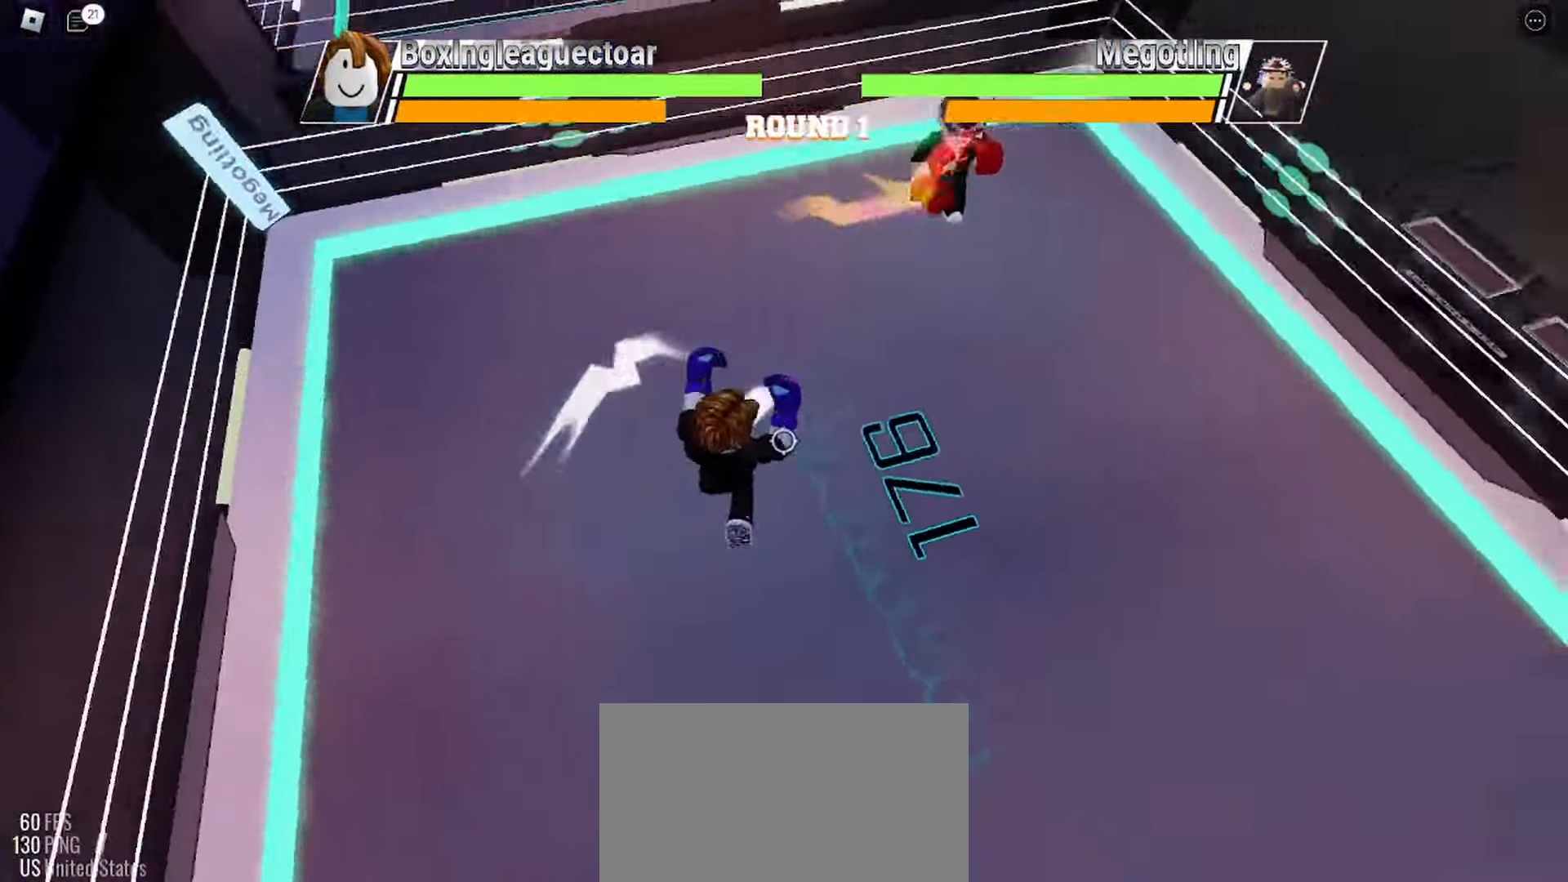
{"keys": [], "mouse": [], "events": []}
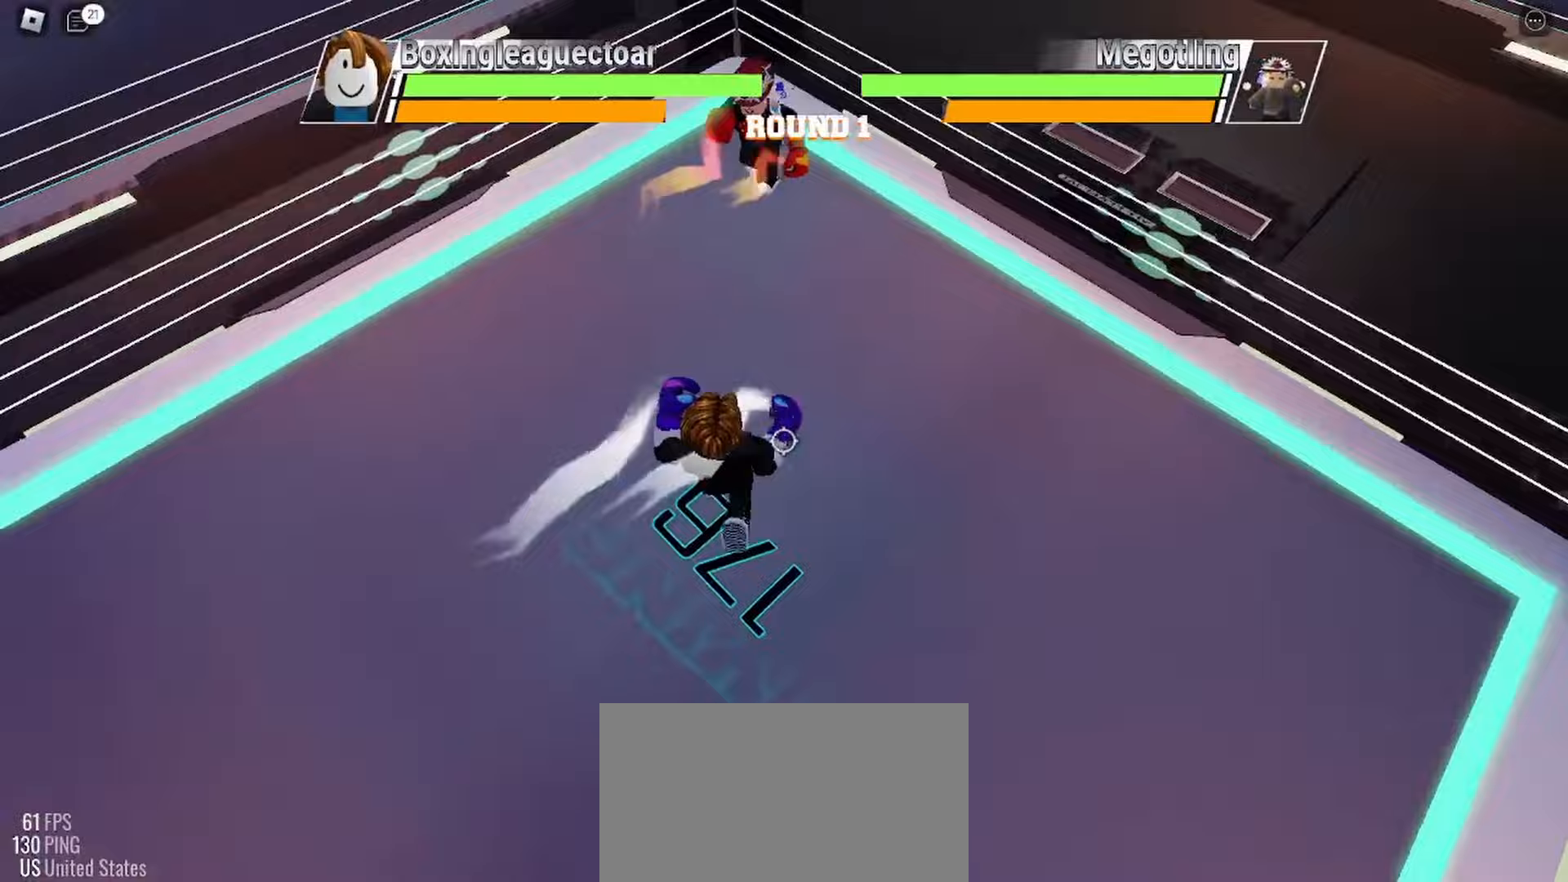
{"keys": [], "mouse": [], "events": []}
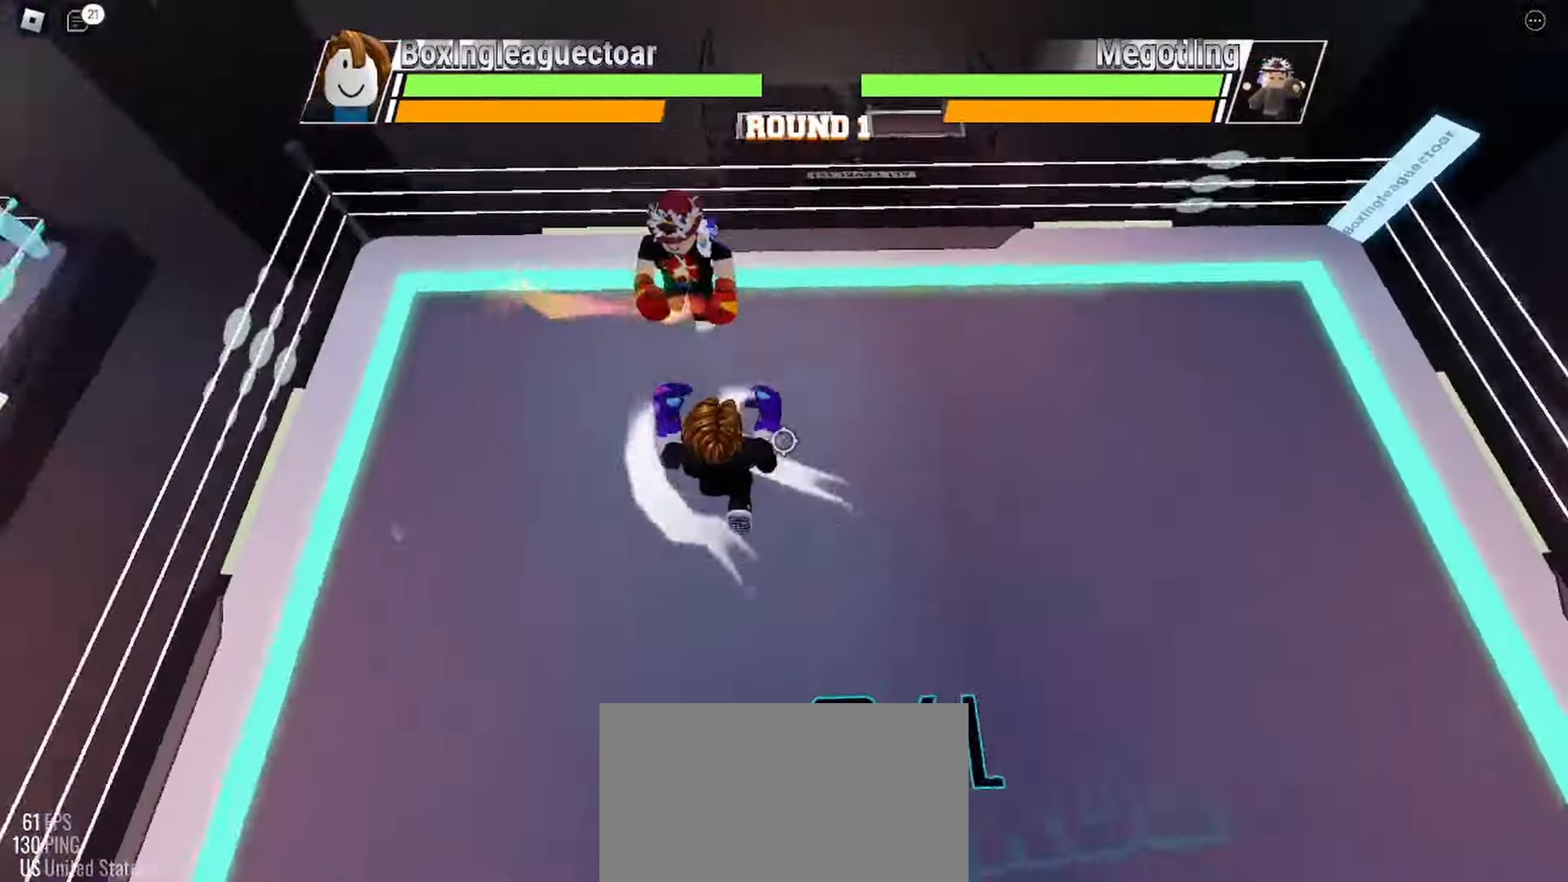
{"keys": [], "mouse": [], "events": []}